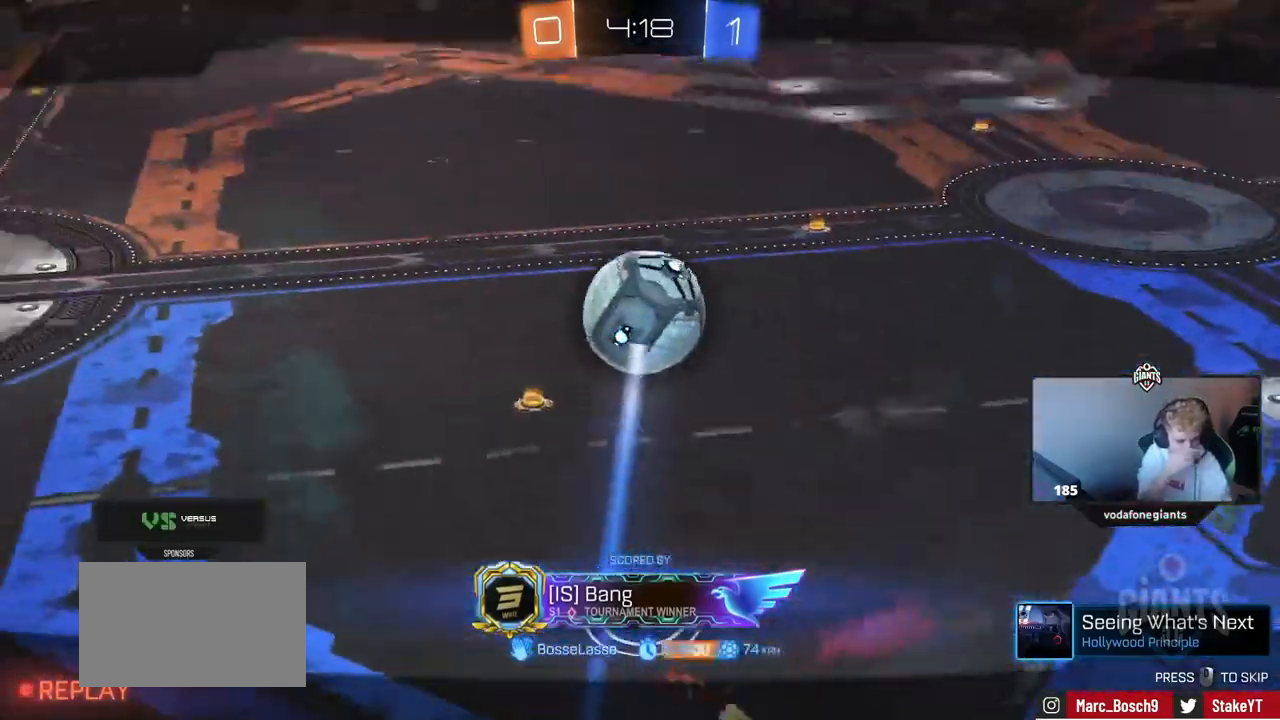
Gameplay with keyboard and mouse; each line is a JSON object with the keys and mouse buttons held at the frame after it. "events" lists presses ("down") and releases ("up") of "1", "2", "3", "4", "5", "a", "alt", "c", "caps_lock", "ctrl", "d", "e", "f", "g", "q", "r", "s", "shift", "space", "t", "tab", "v", "w", "x", "z" and "mouse_wheel" between this image and that frame as [ms after this image, input, new state], when the widget could be followed in between. "mouse_wheel" = the "wheel" button of the "mouse" list. No other keys are recorded. "wheel" means that the mouse wheel is clicked or scrolled. Not read: mouse_move.
{"keys": [], "mouse": [], "events": [[384, "1", "down"], [434, "1", "up"]]}
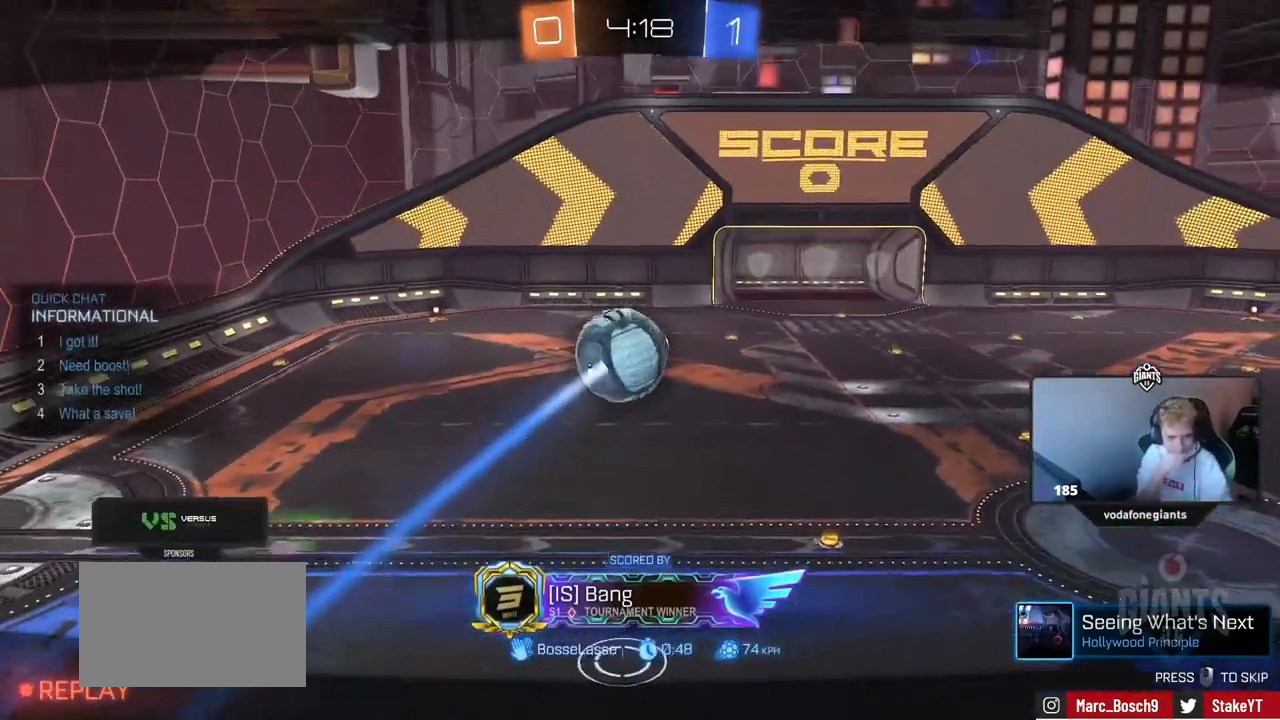
{"keys": [], "mouse": [], "events": []}
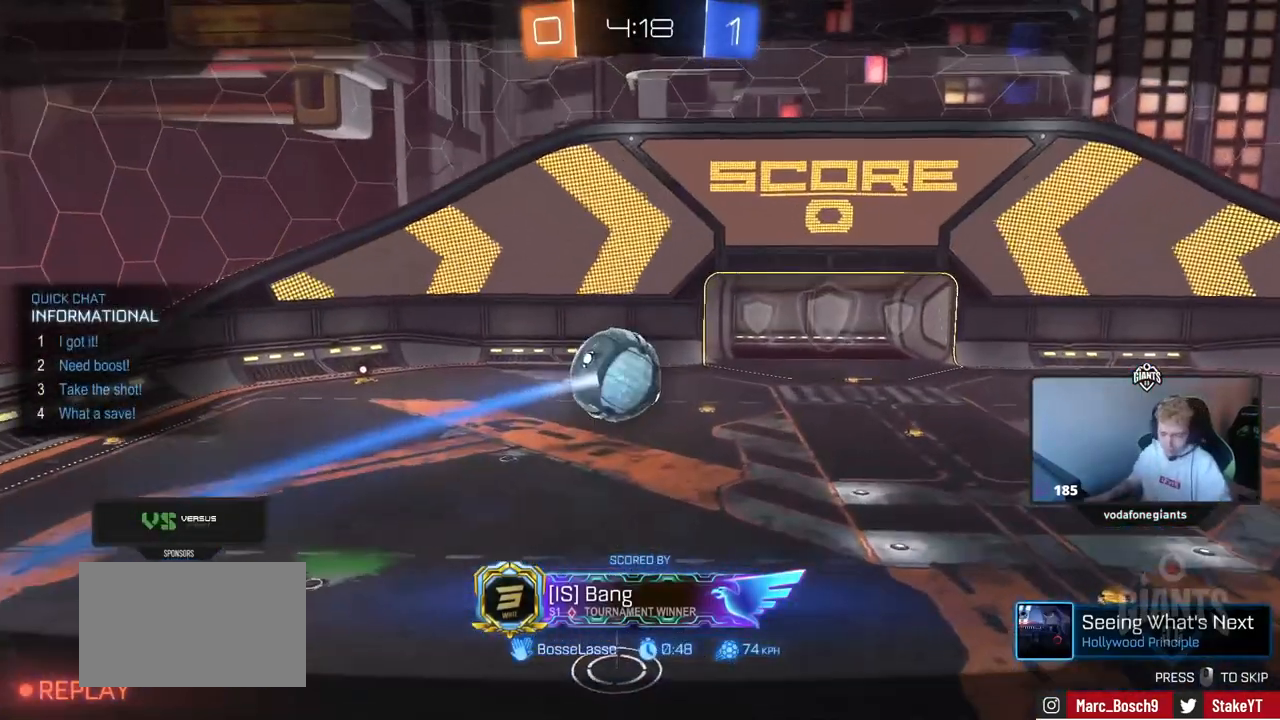
{"keys": [], "mouse": [], "events": []}
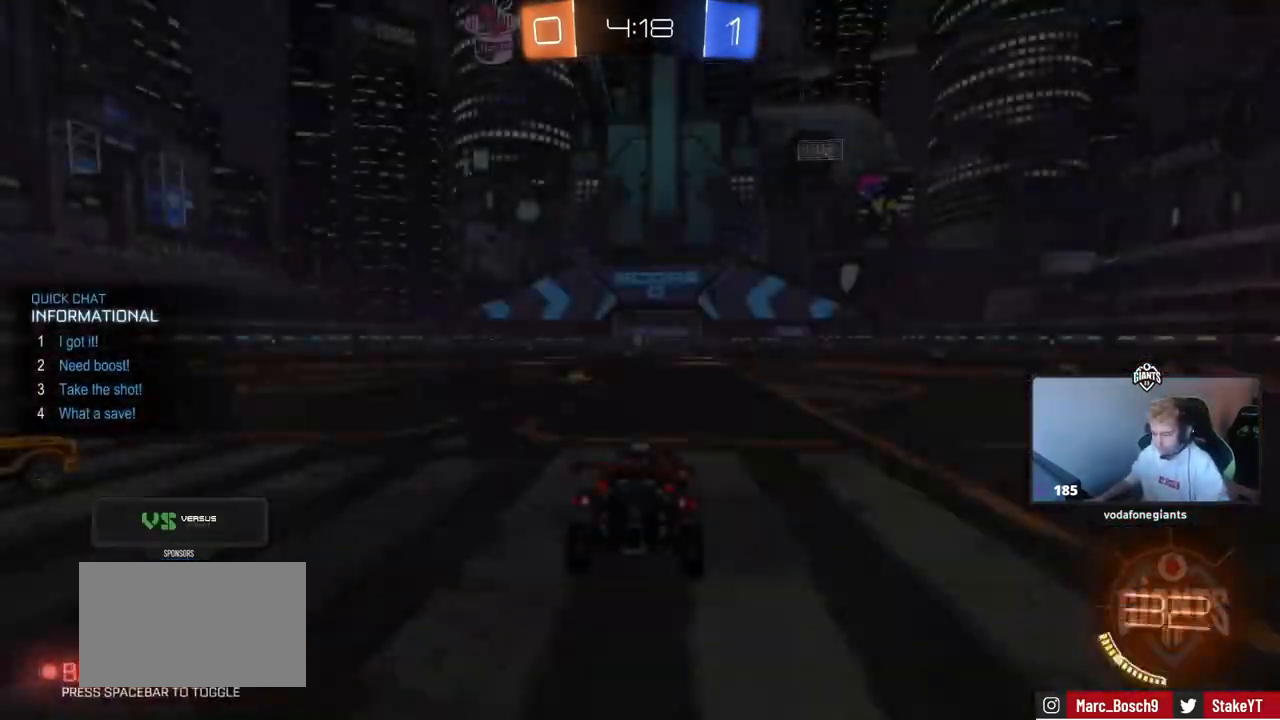
{"keys": ["tab"], "mouse": ["wheel"], "events": [[267, "tab", "down"], [400, "mouse_wheel", "down"]]}
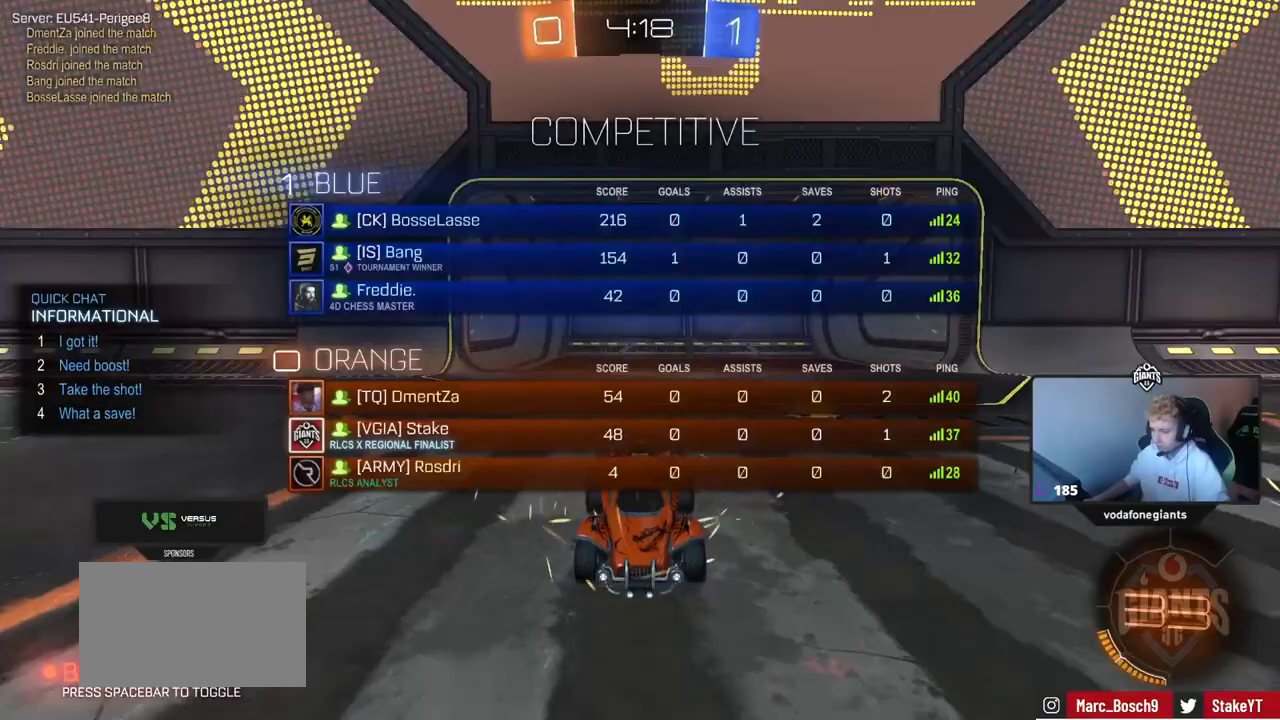
{"keys": [], "mouse": [], "events": [[50, "mouse_wheel", "up"], [134, "mouse_wheel", "down"], [284, "mouse_wheel", "up"], [284, "tab", "up"]]}
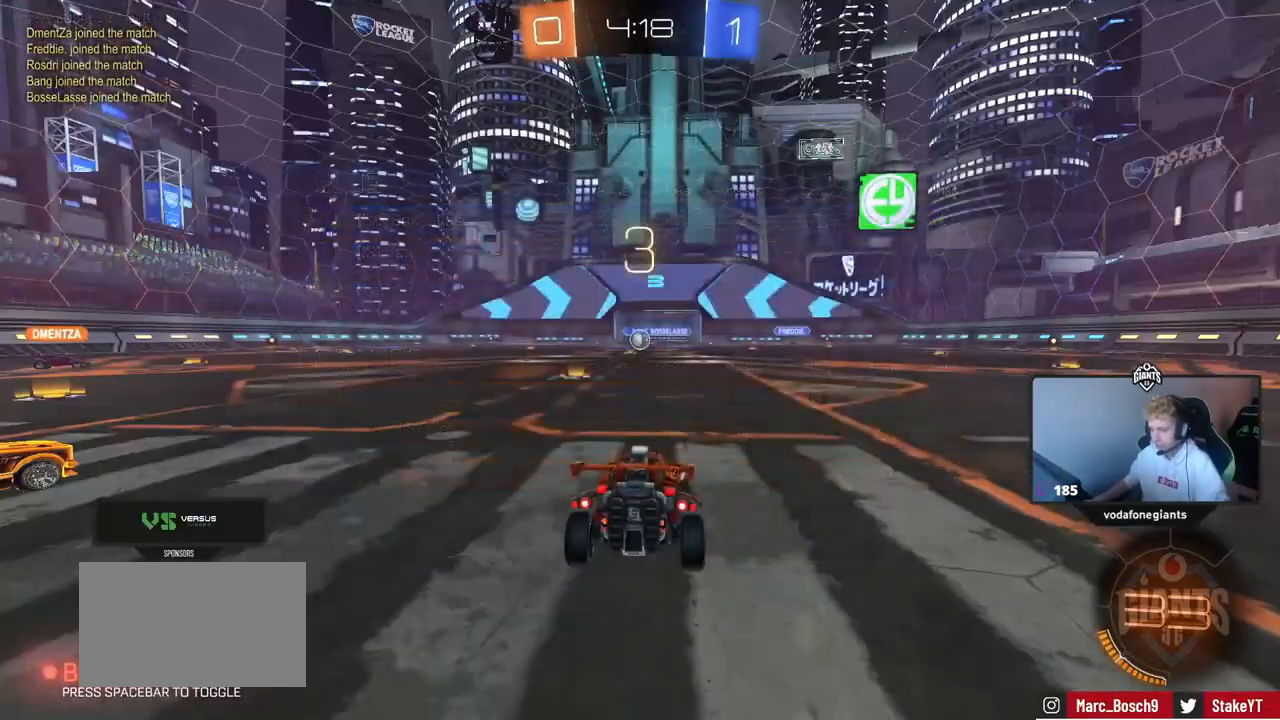
{"keys": ["tab"], "mouse": [], "events": [[67, "mouse_wheel", "down"], [67, "z", "down"], [200, "mouse_wheel", "up"], [200, "z", "up"], [484, "tab", "down"]]}
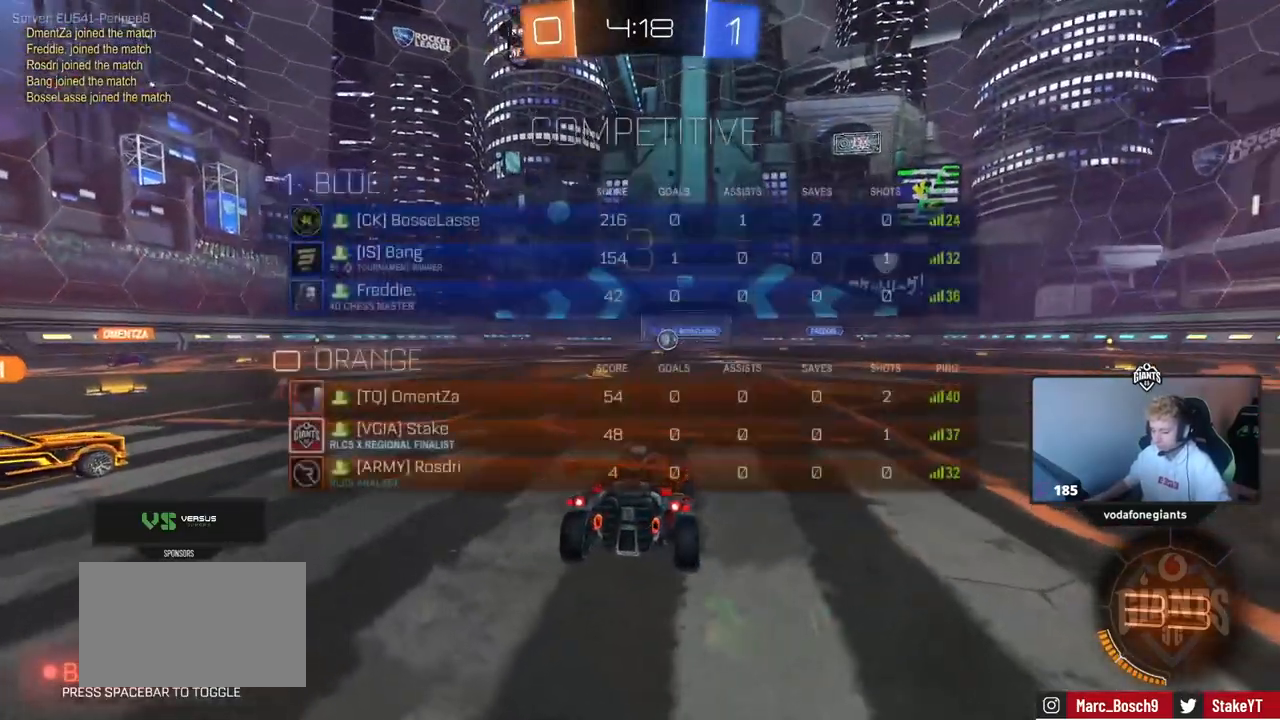
{"keys": ["tab", "w"], "mouse": [], "events": [[167, "mouse_wheel", "down"], [267, "w", "down"], [367, "mouse_wheel", "up"]]}
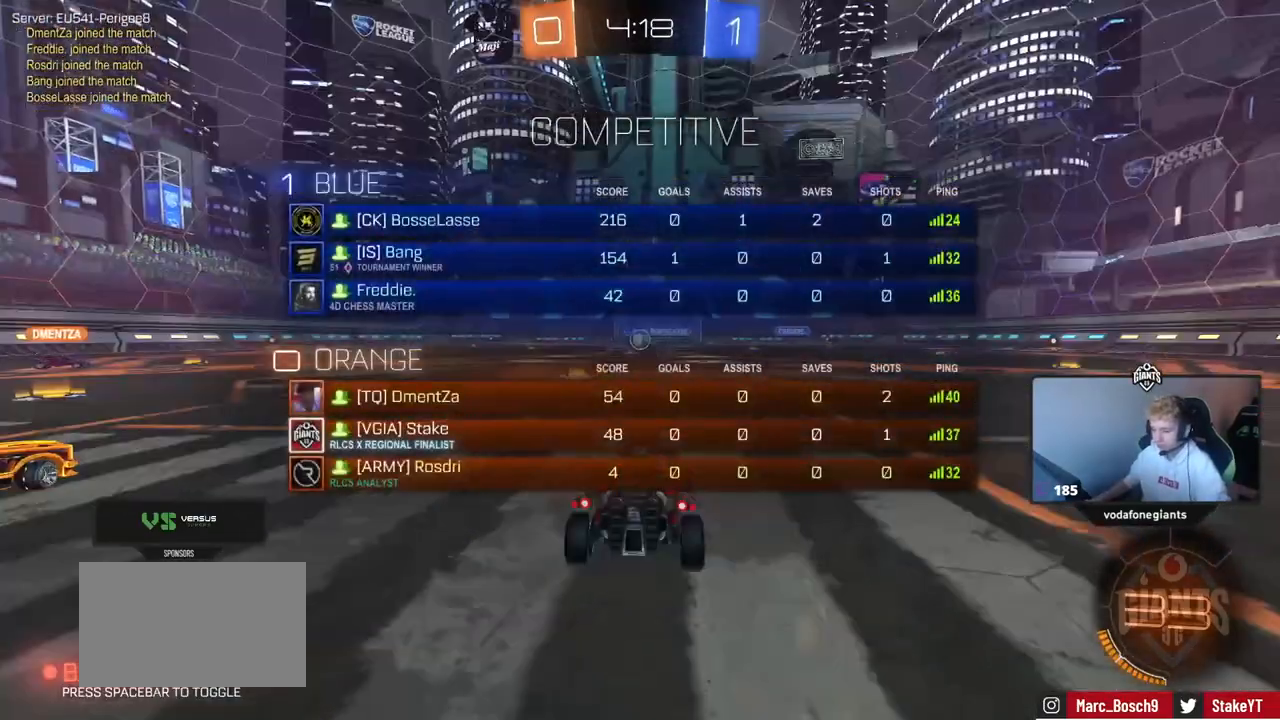
{"keys": ["tab", "w"], "mouse": [], "events": [[100, "mouse_wheel", "down"], [233, "mouse_wheel", "up"]]}
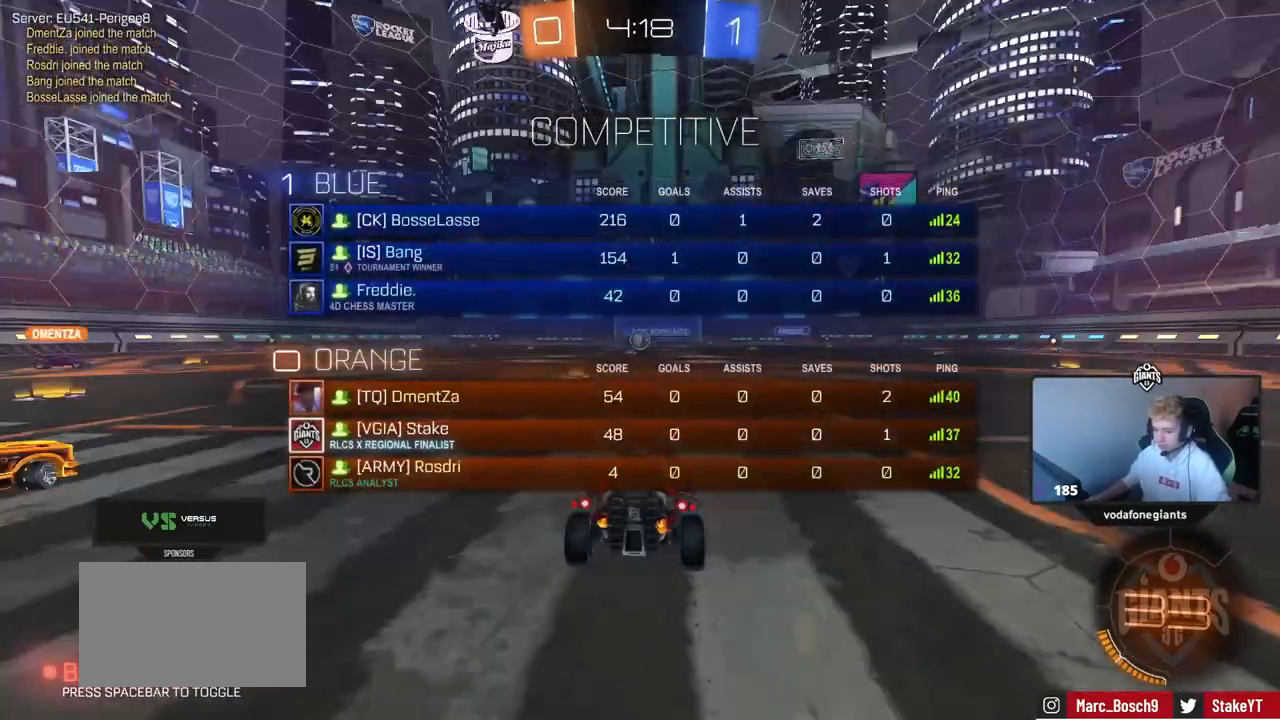
{"keys": ["tab", "w"], "mouse": [], "events": []}
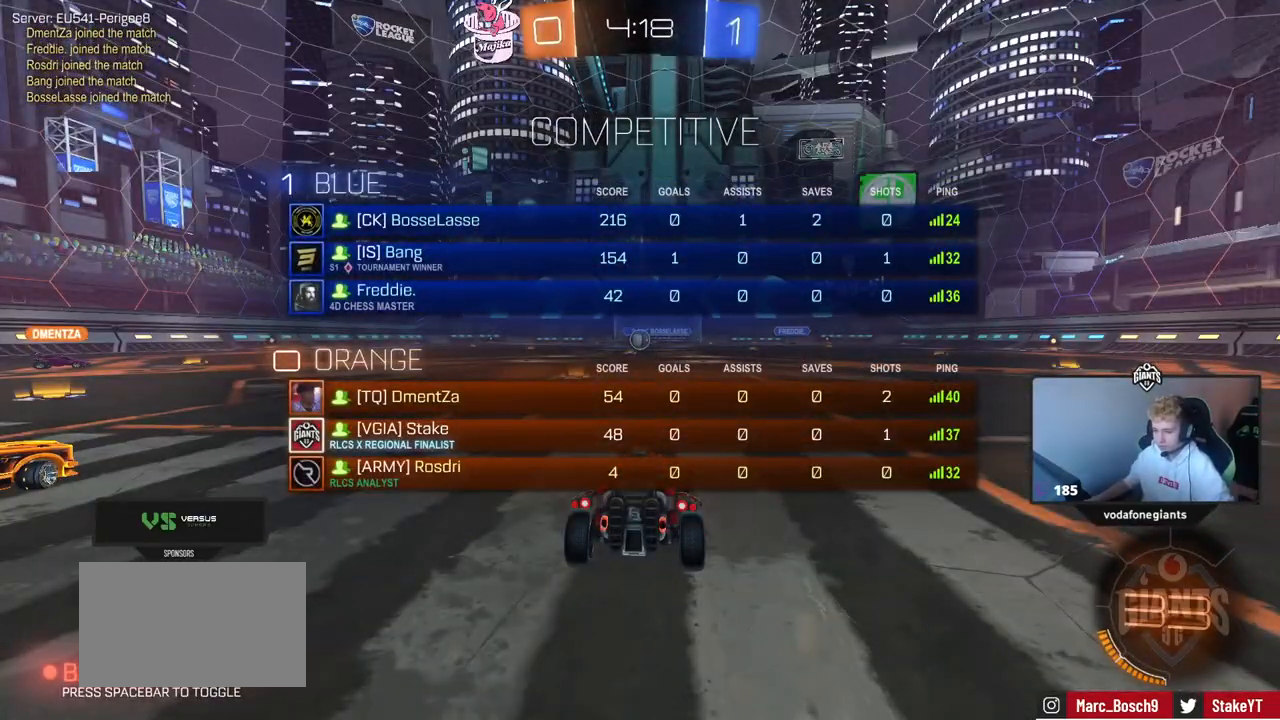
{"keys": ["w"], "mouse": [], "events": [[167, "tab", "up"]]}
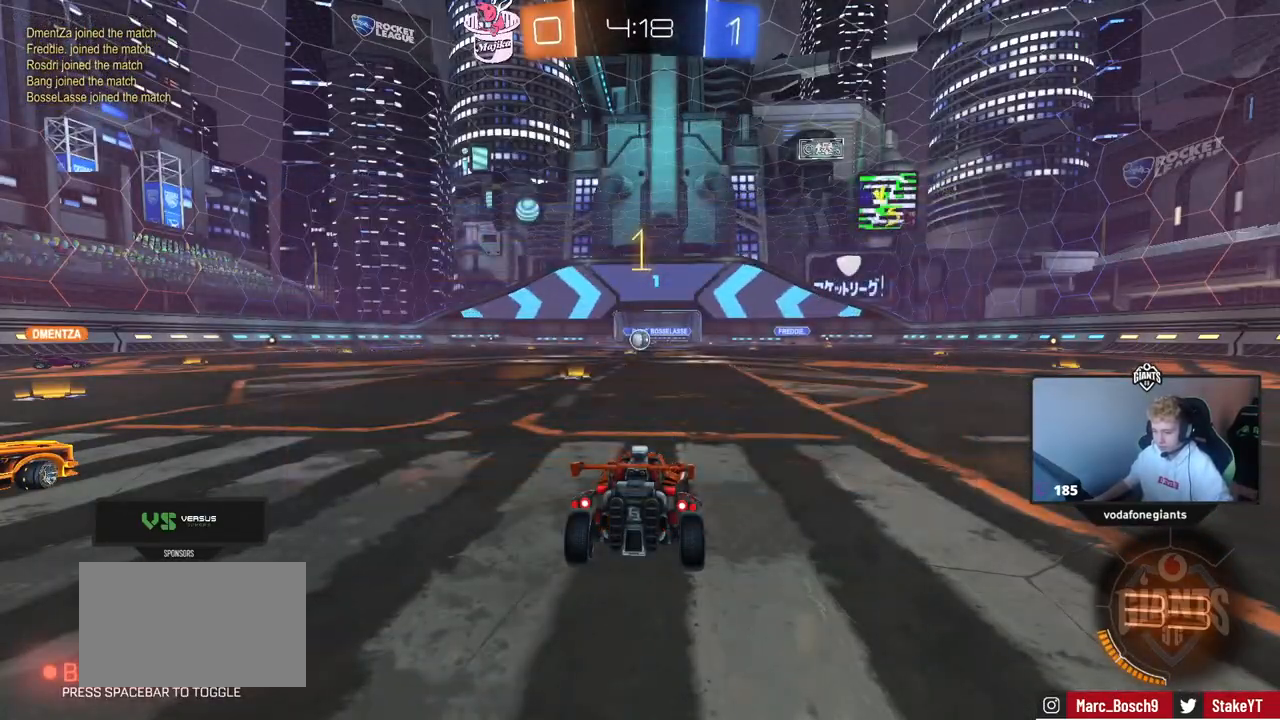
{"keys": ["w"], "mouse": [], "events": [[284, "a", "down"], [417, "a", "up"]]}
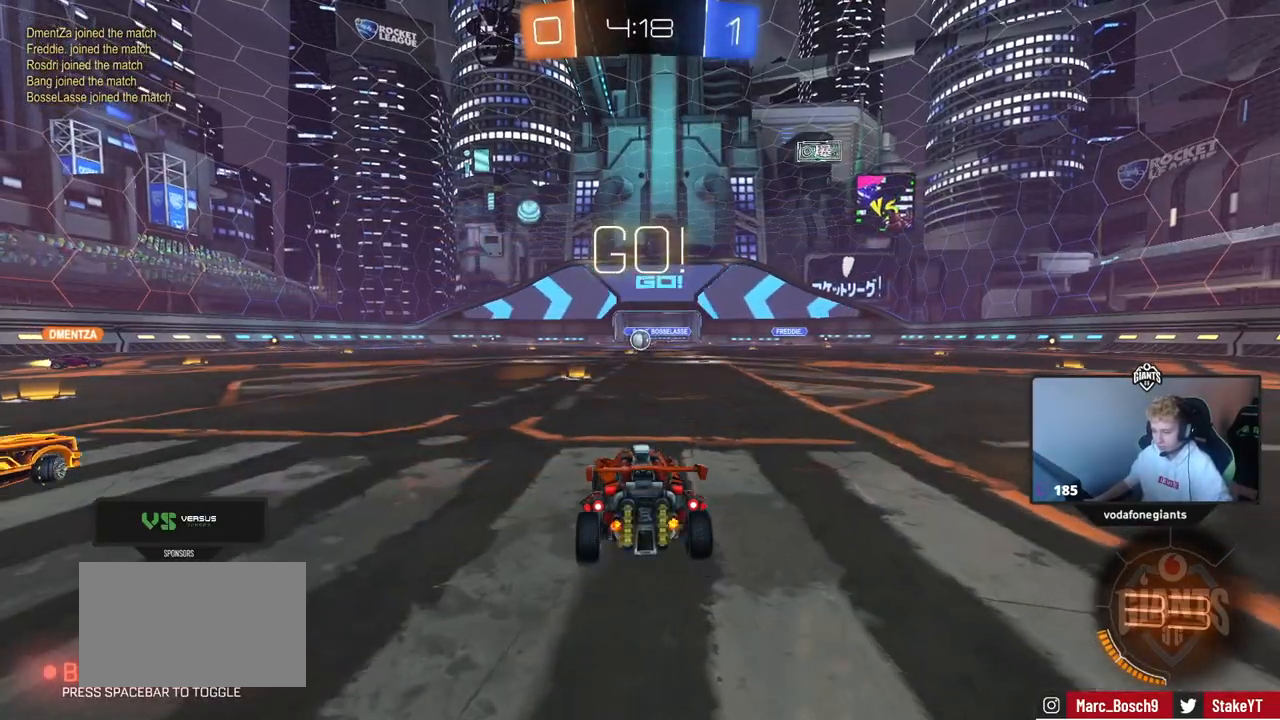
{"keys": ["tab", "w"], "mouse": [], "events": [[67, "tab", "down"]]}
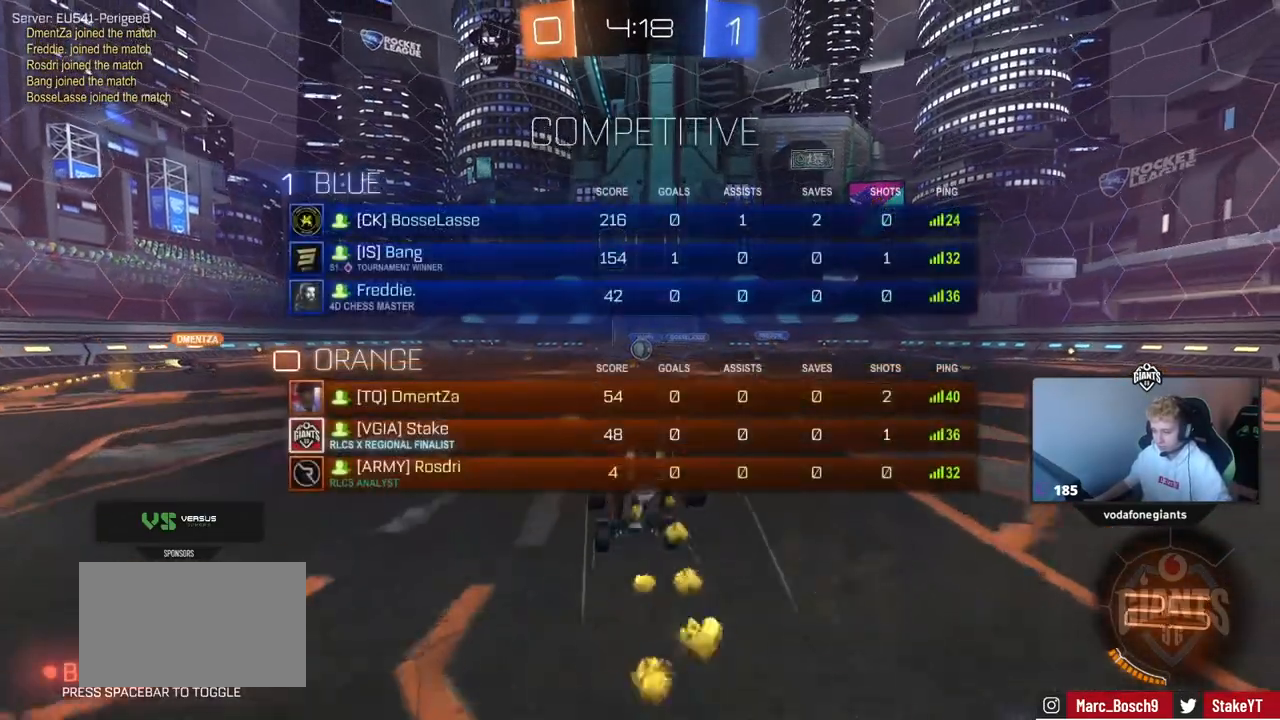
{"keys": ["w"], "mouse": [], "events": [[134, "space", "down"], [317, "space", "up"], [501, "tab", "up"]]}
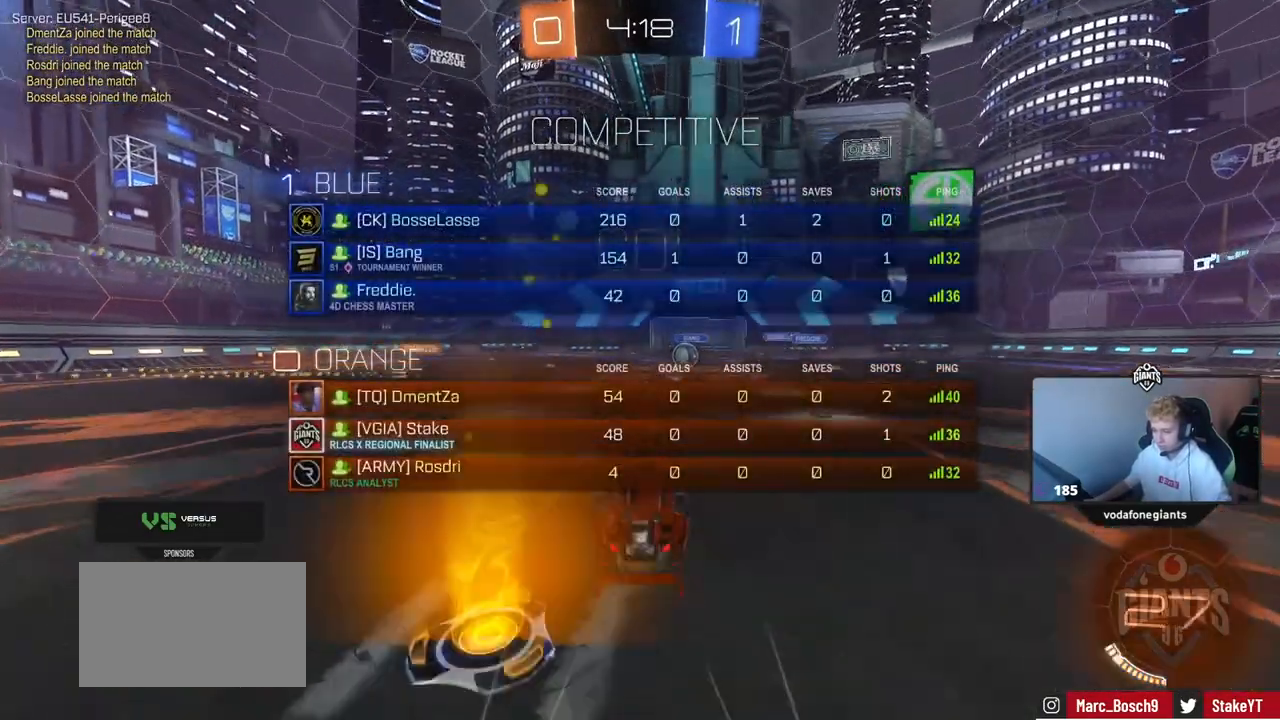
{"keys": ["d", "w"], "mouse": [], "events": [[50, "space", "down"], [133, "w", "up"], [183, "space", "up"], [367, "d", "down"], [367, "w", "down"]]}
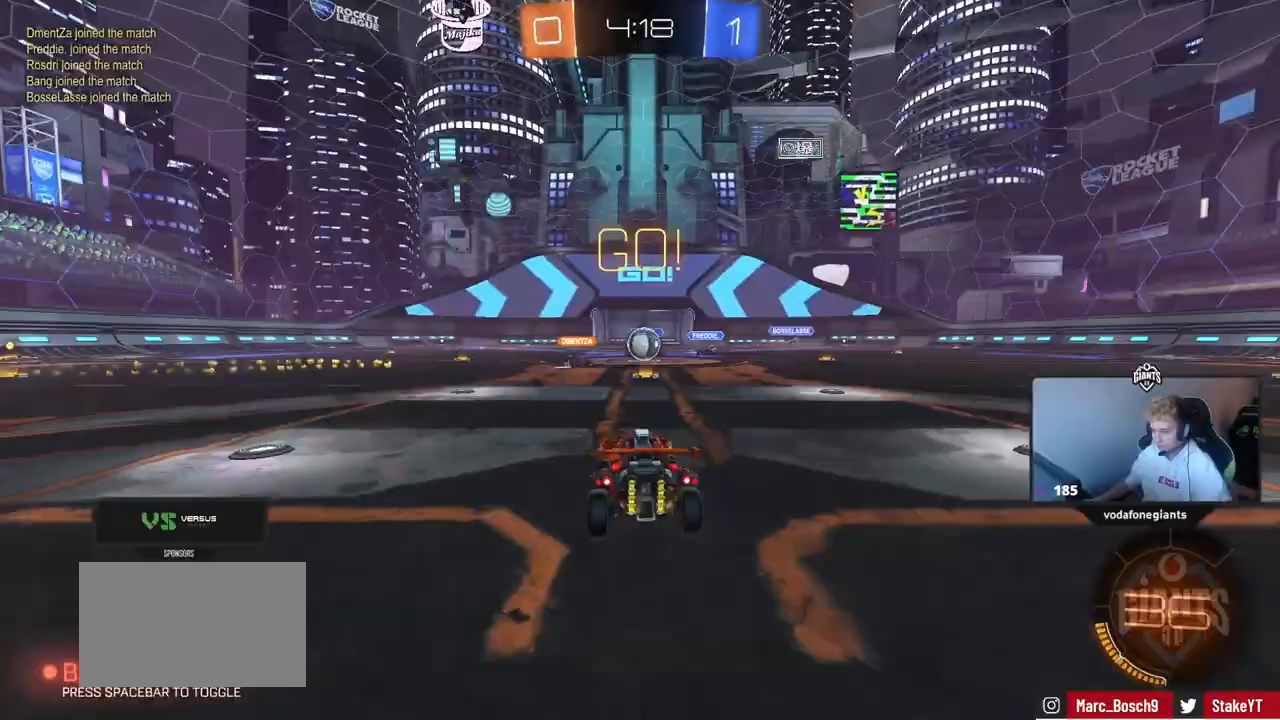
{"keys": ["a", "w"], "mouse": [], "events": [[17, "d", "up"], [251, "a", "down"], [384, "a", "up"], [484, "a", "down"]]}
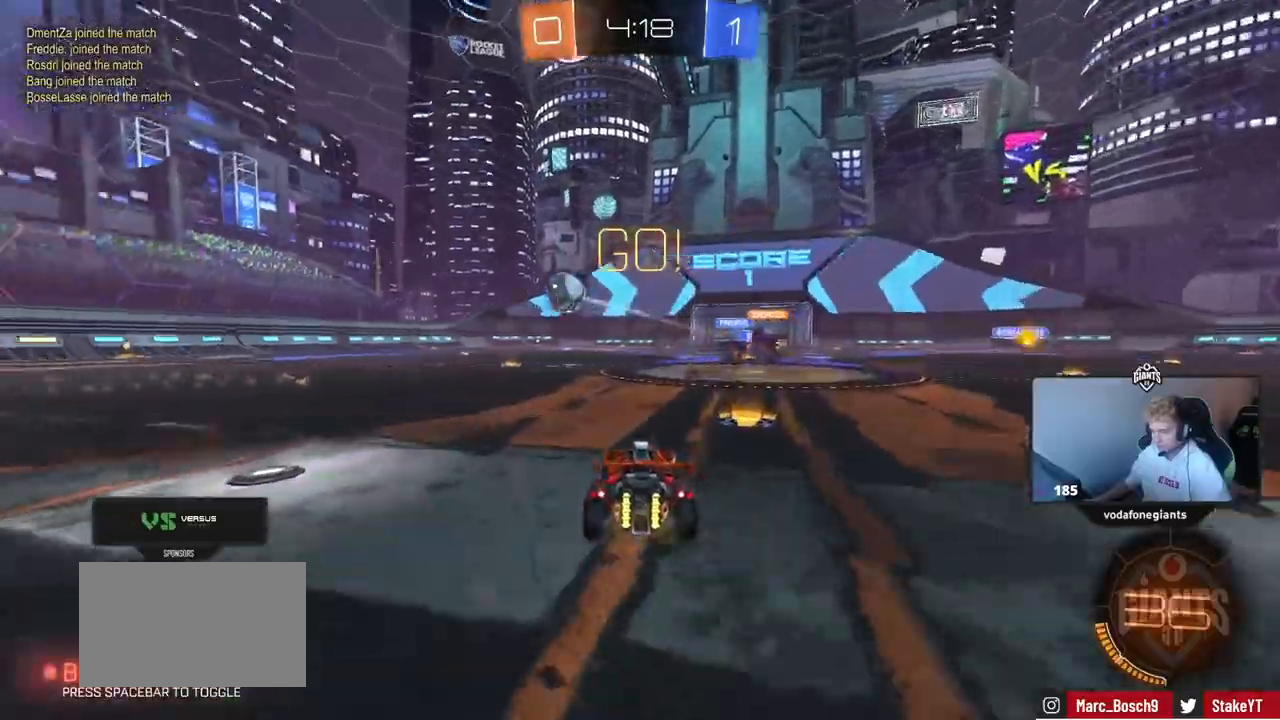
{"keys": ["d"], "mouse": [], "events": [[33, "shift", "down"], [133, "shift", "up"], [317, "a", "up"], [400, "d", "down"], [450, "w", "up"]]}
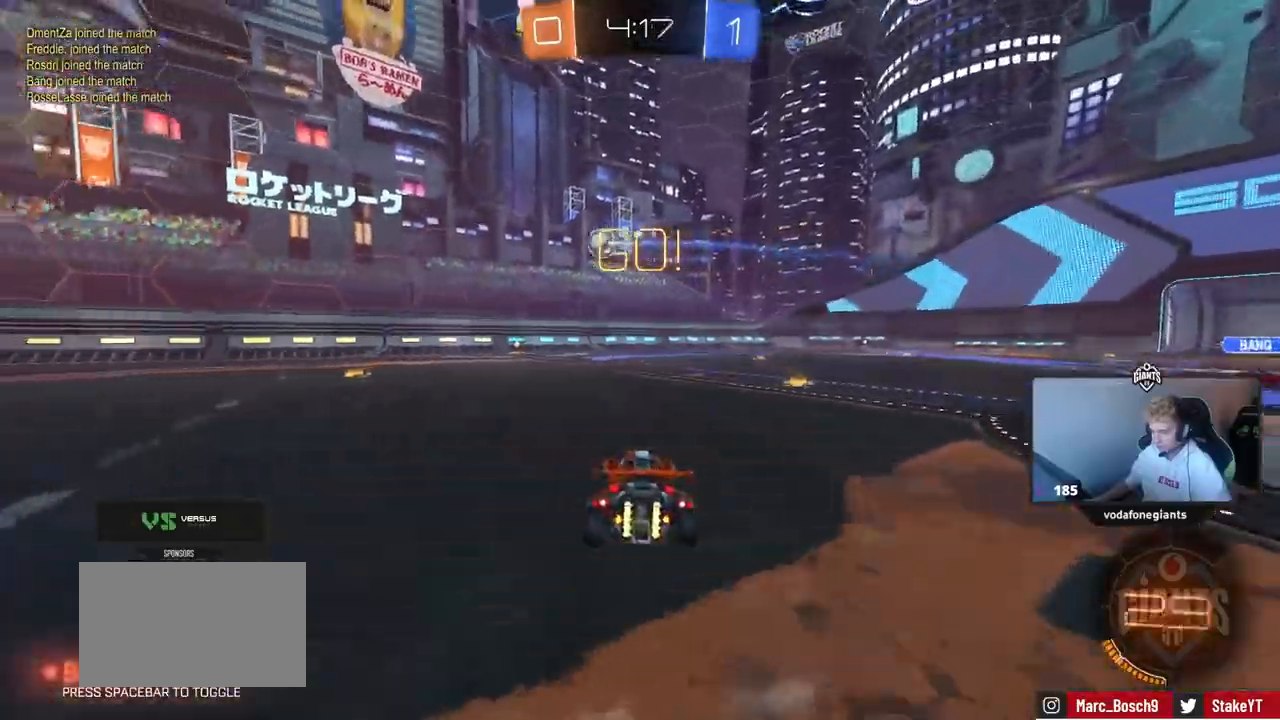
{"keys": ["d", "s"], "mouse": [], "events": [[50, "a", "down"], [50, "d", "up"], [101, "s", "down"], [234, "a", "up"], [284, "s", "up"], [334, "s", "down"], [367, "d", "down"]]}
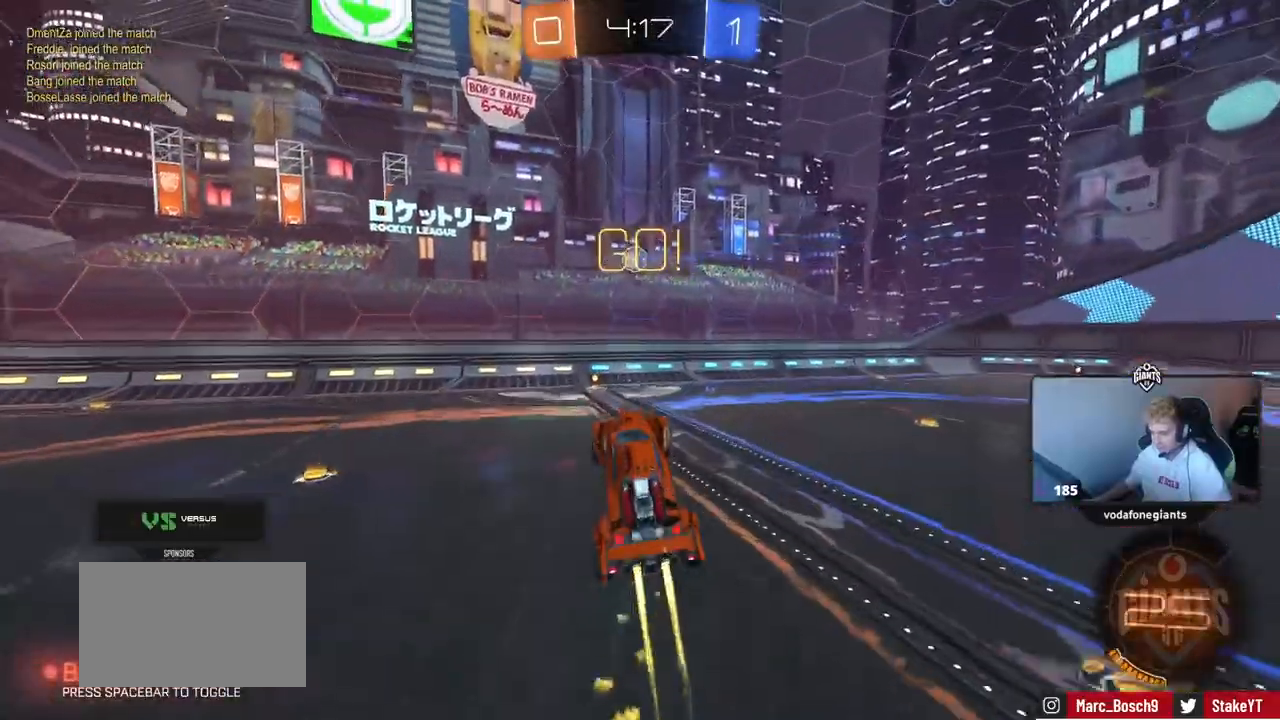
{"keys": ["d"], "mouse": [], "events": [[67, "s", "up"], [200, "shift", "down"], [200, "w", "down"], [350, "shift", "up"], [350, "w", "up"]]}
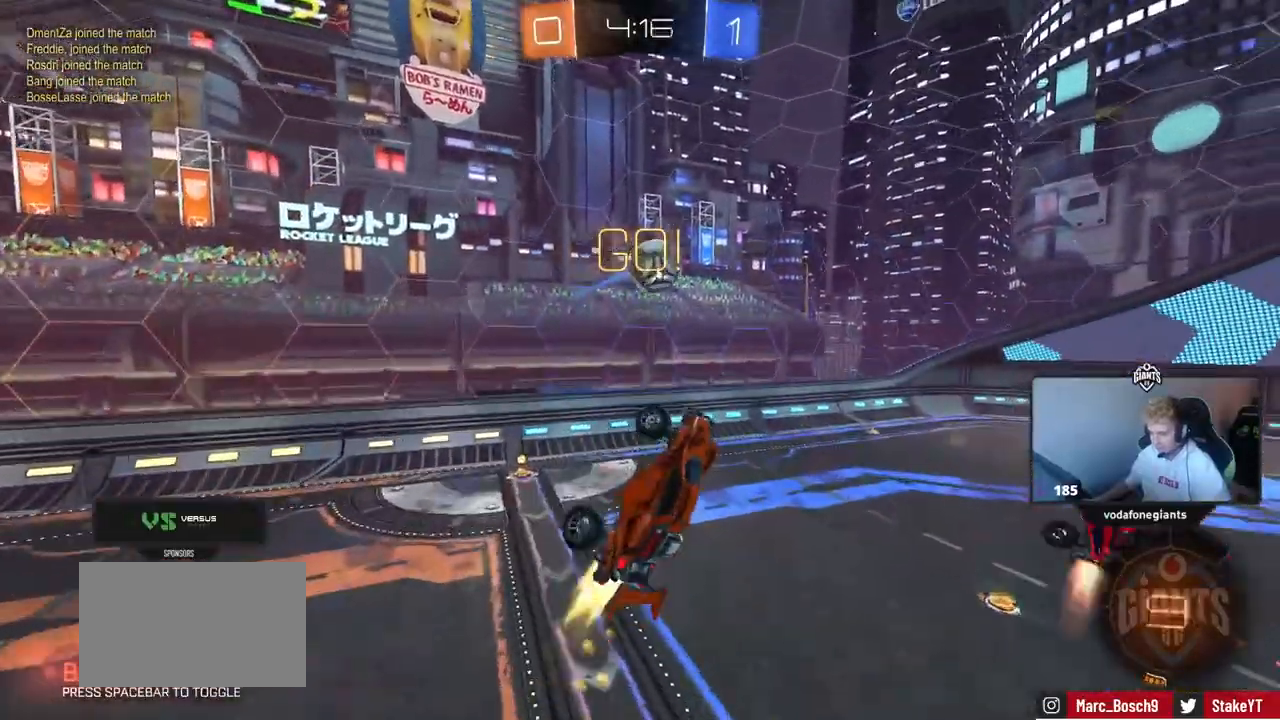
{"keys": ["a", "shift", "w"], "mouse": [], "events": [[34, "d", "up"], [217, "w", "down"], [267, "a", "down"], [317, "shift", "down"]]}
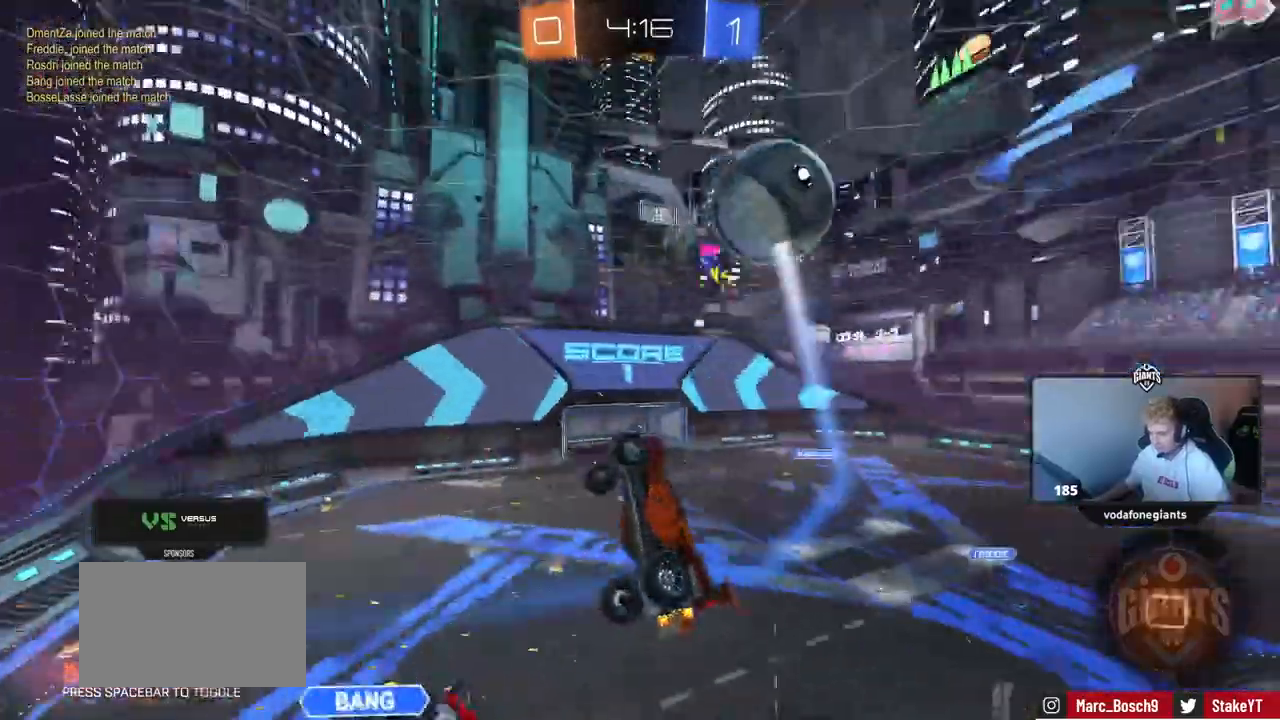
{"keys": ["d"], "mouse": [], "events": [[100, "w", "up"], [183, "shift", "up"], [233, "a", "up"], [233, "w", "down"], [284, "d", "down"], [467, "w", "up"]]}
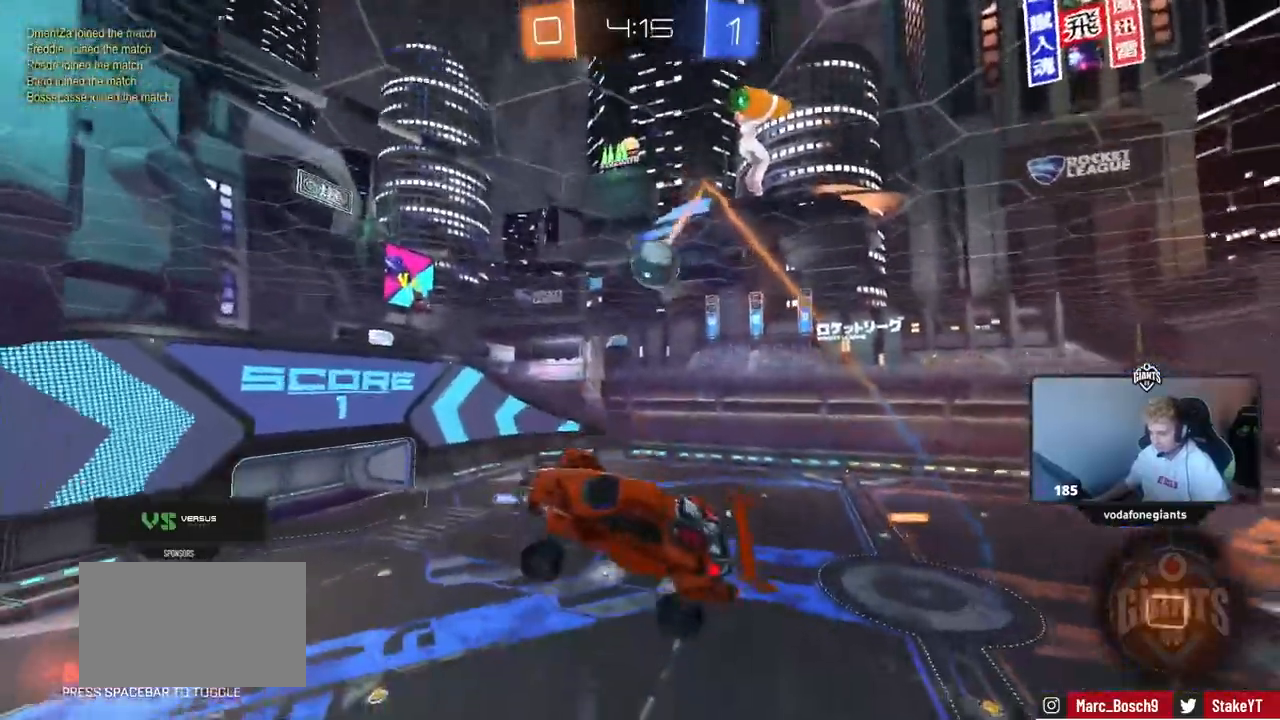
{"keys": [], "mouse": [], "events": [[17, "shift", "down"], [201, "s", "down"], [351, "shift", "up"], [384, "s", "up"], [484, "d", "up"]]}
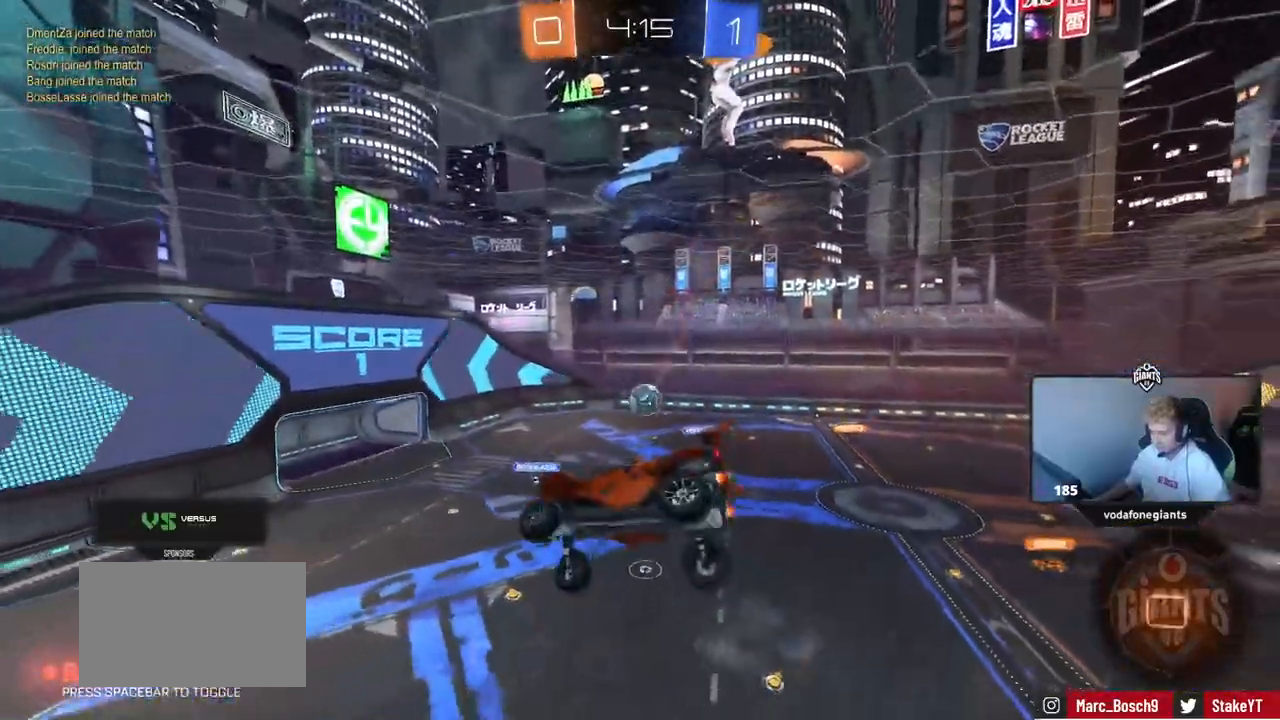
{"keys": [], "mouse": [], "events": [[133, "d", "down"], [267, "d", "up"]]}
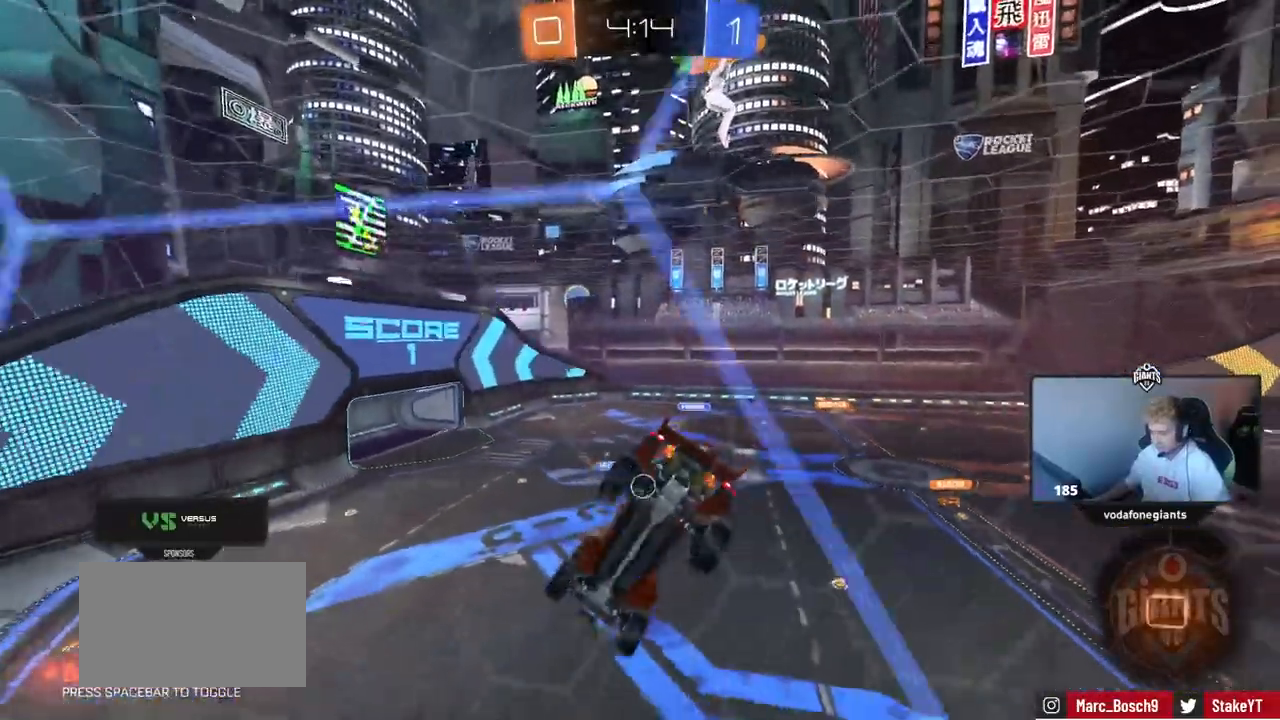
{"keys": ["d", "w"], "mouse": [], "events": [[50, "d", "down"], [100, "w", "down"], [234, "shift", "down"], [384, "shift", "up"]]}
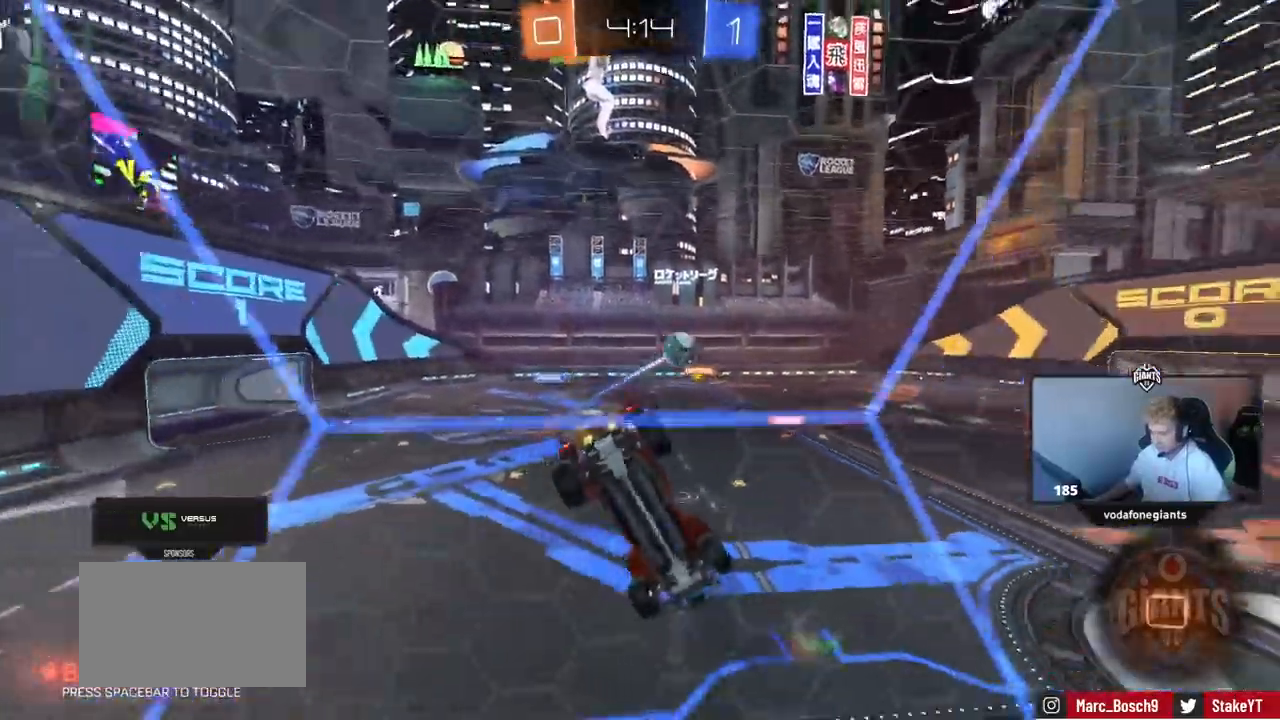
{"keys": ["d", "s", "shift"], "mouse": [], "events": [[250, "space", "down"], [300, "d", "up"], [300, "w", "up"], [384, "d", "down"], [384, "s", "down"], [384, "shift", "down"], [384, "space", "up"]]}